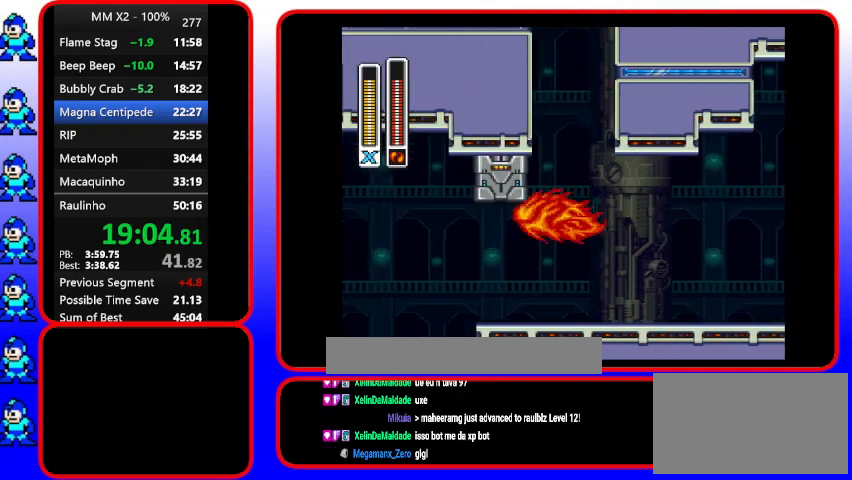
Gameplay with a controller (Nintendo layout); each line is a JSON object with the inputs held at the frame after it. "events" lists button and stick changes between this image and that frame as [ms after this image, input, new state], when the widget could be followed in between. Not read: DPAD_RIGHT L3 R3.
{"buttons": ["DPAD_UP", "DPAD_LEFT"], "events": [[233, "B", "up"], [233, "Y", "up"]]}
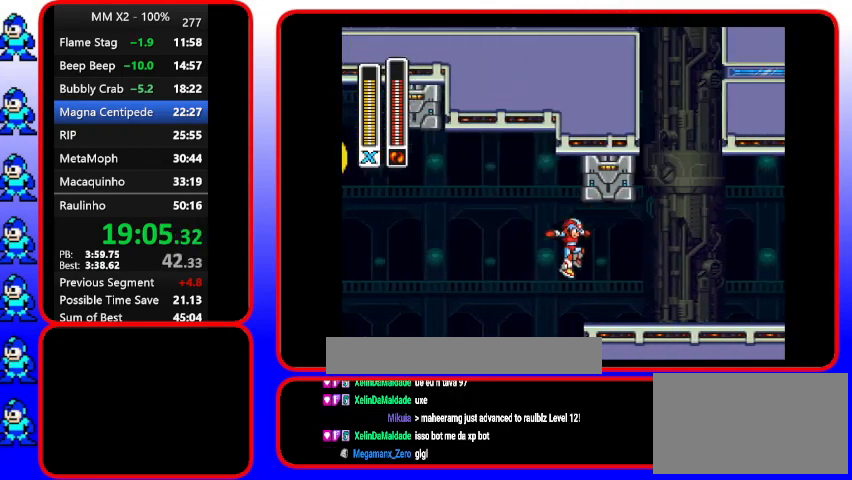
{"buttons": [], "events": [[67, "B", "down"], [67, "DPAD_LEFT", "up"], [267, "B", "up"], [267, "DPAD_UP", "up"]]}
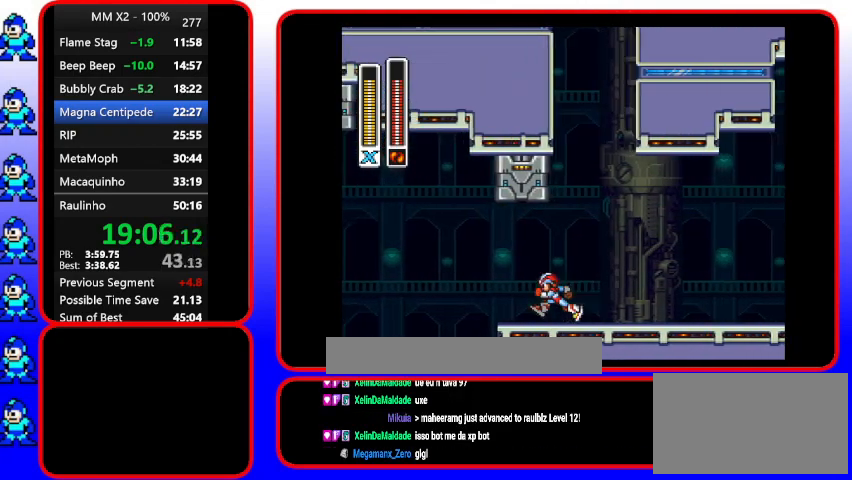
{"buttons": [], "events": []}
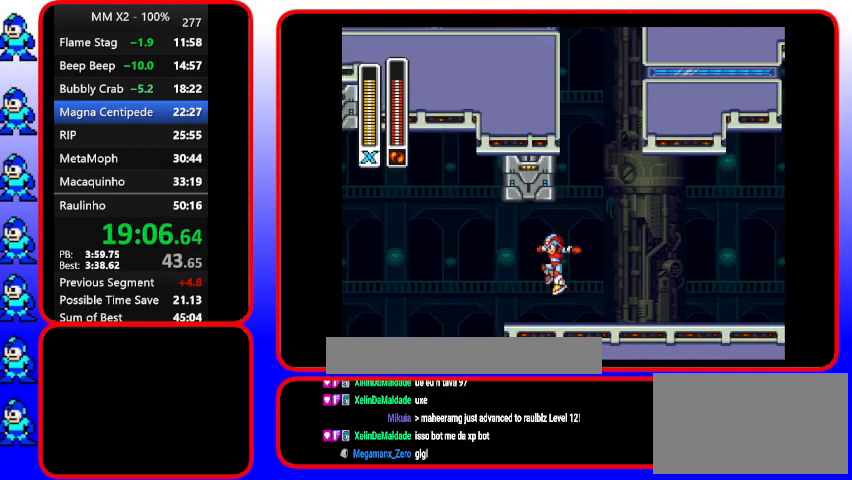
{"buttons": [], "events": [[167, "B", "down"], [433, "B", "up"]]}
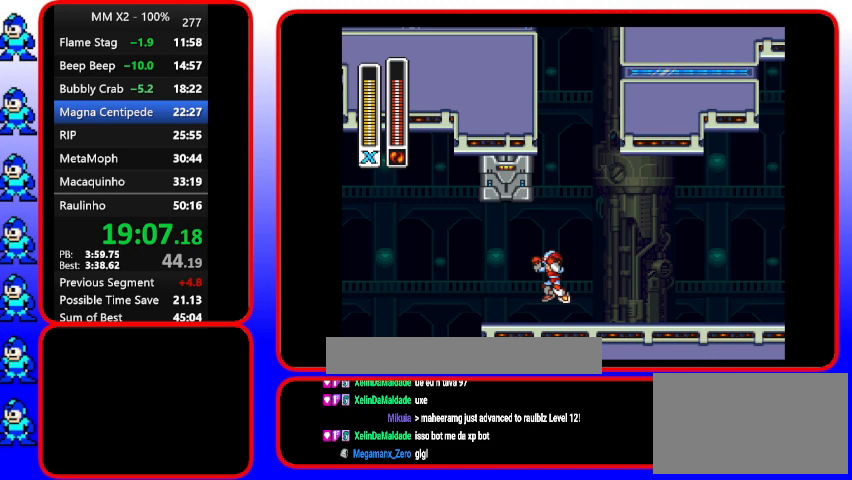
{"buttons": ["B"], "events": [[367, "B", "down"]]}
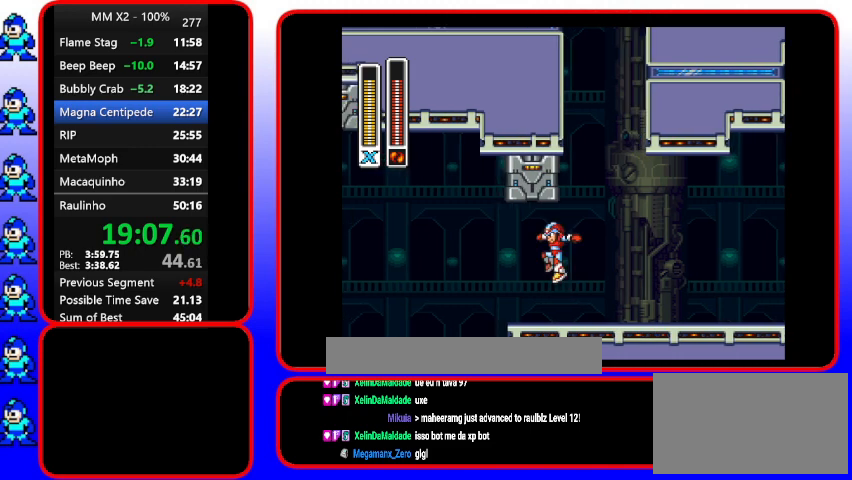
{"buttons": ["B"], "events": [[100, "B", "up"], [367, "B", "down"]]}
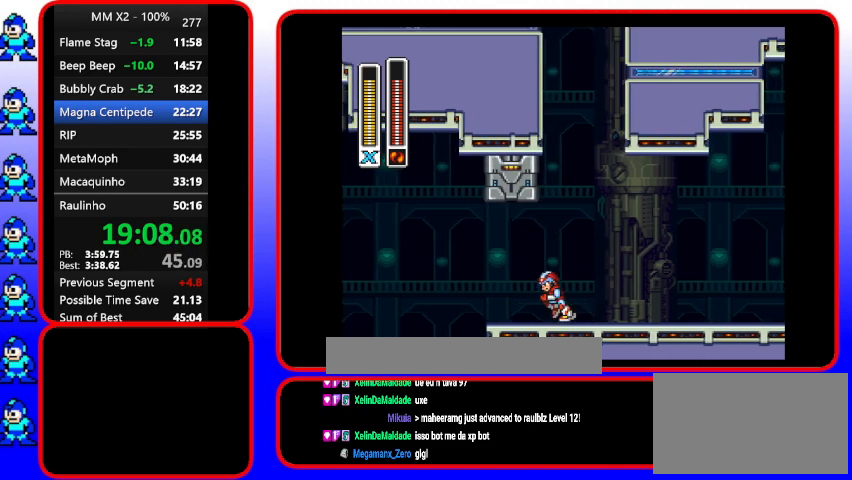
{"buttons": ["B", "DPAD_LEFT"], "events": [[133, "B", "up"], [133, "DPAD_LEFT", "down"], [367, "B", "down"], [367, "DPAD_LEFT", "up"], [500, "DPAD_LEFT", "down"]]}
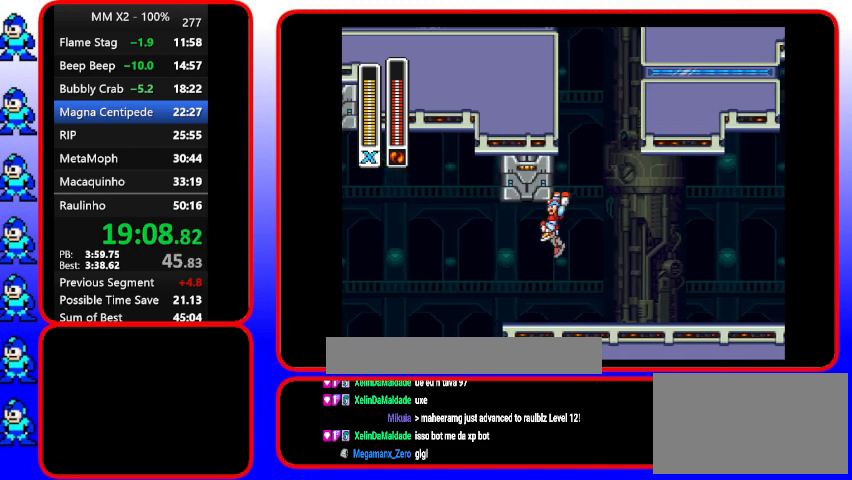
{"buttons": ["B"], "events": [[167, "DPAD_LEFT", "up"]]}
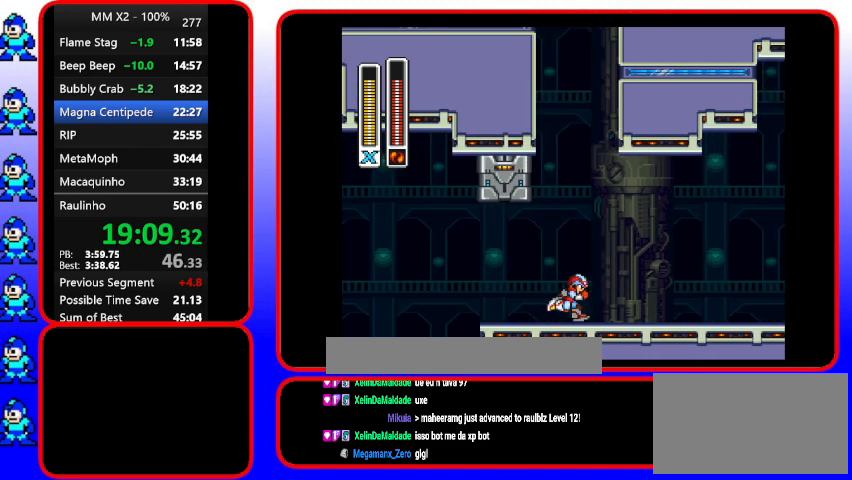
{"buttons": [], "events": [[33, "B", "up"], [267, "DPAD_LEFT", "down"], [433, "DPAD_LEFT", "up"]]}
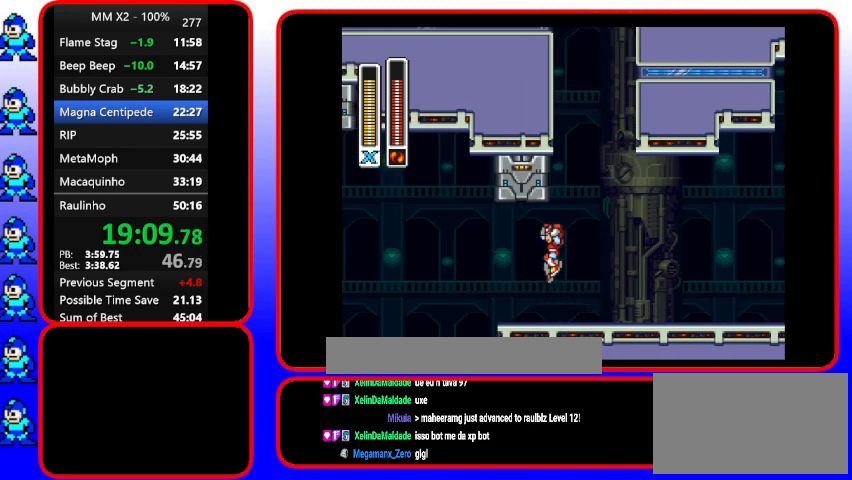
{"buttons": ["B"], "events": [[67, "B", "down"], [300, "DPAD_LEFT", "down"], [400, "DPAD_LEFT", "up"]]}
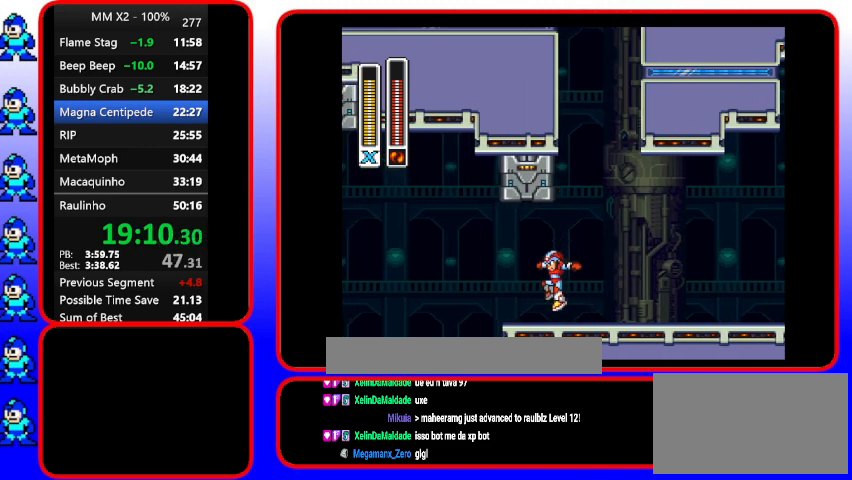
{"buttons": [], "events": [[367, "B", "up"]]}
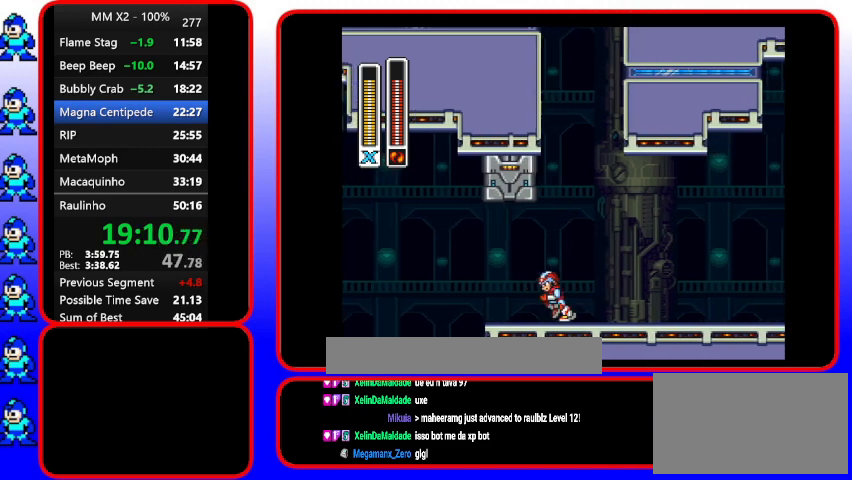
{"buttons": ["B", "DPAD_LEFT"], "events": [[333, "B", "down"], [467, "DPAD_LEFT", "down"]]}
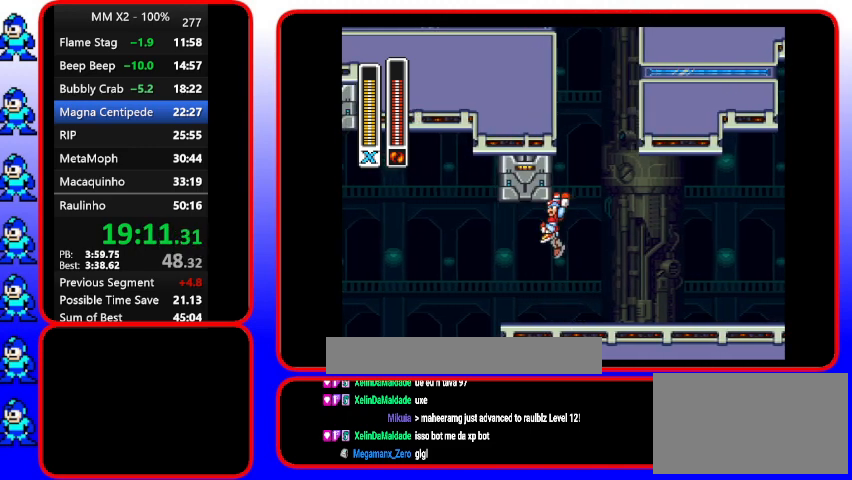
{"buttons": ["B"], "events": [[100, "DPAD_LEFT", "up"]]}
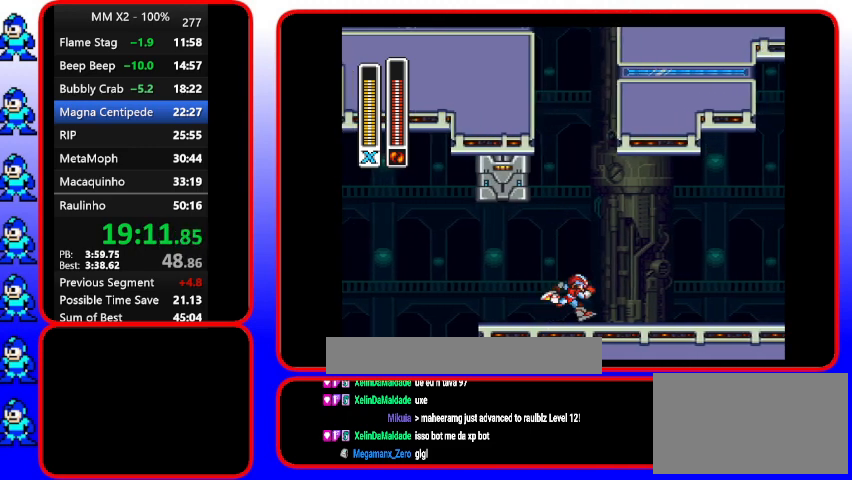
{"buttons": ["B"], "events": [[33, "B", "up"], [167, "B", "down"], [267, "DPAD_LEFT", "down"], [400, "DPAD_LEFT", "up"]]}
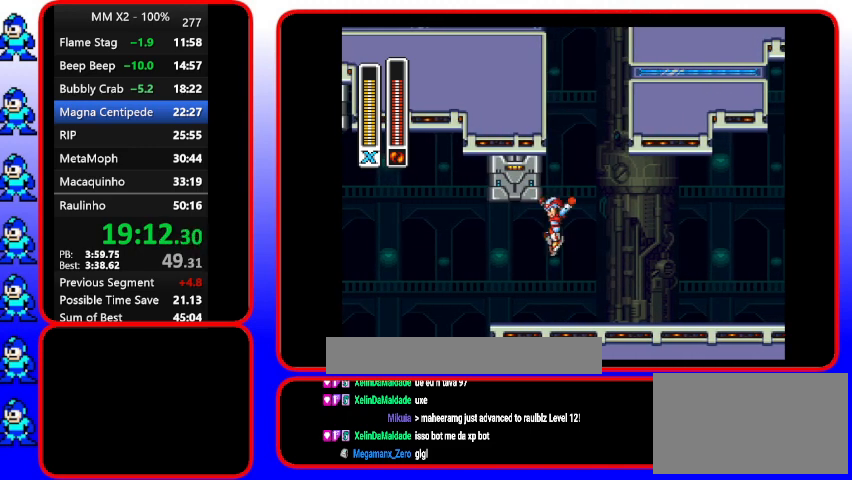
{"buttons": [], "events": [[167, "DPAD_LEFT", "down"], [267, "DPAD_LEFT", "up"], [400, "B", "up"]]}
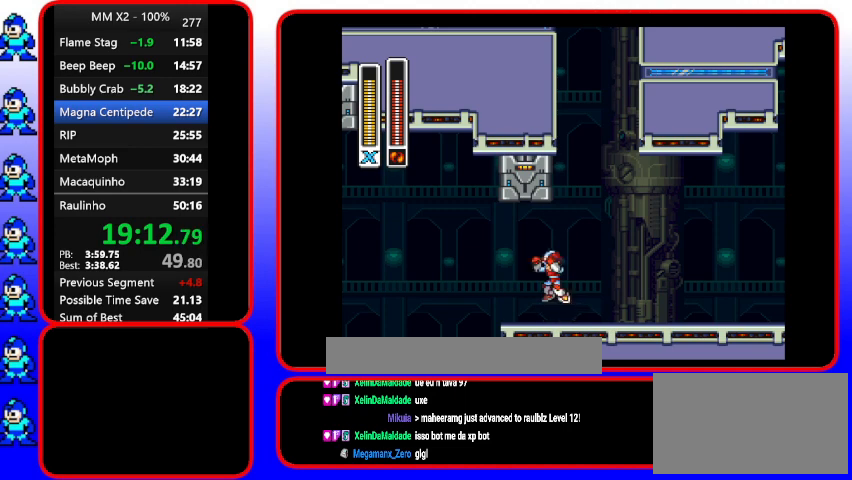
{"buttons": ["B"], "events": [[167, "B", "down"]]}
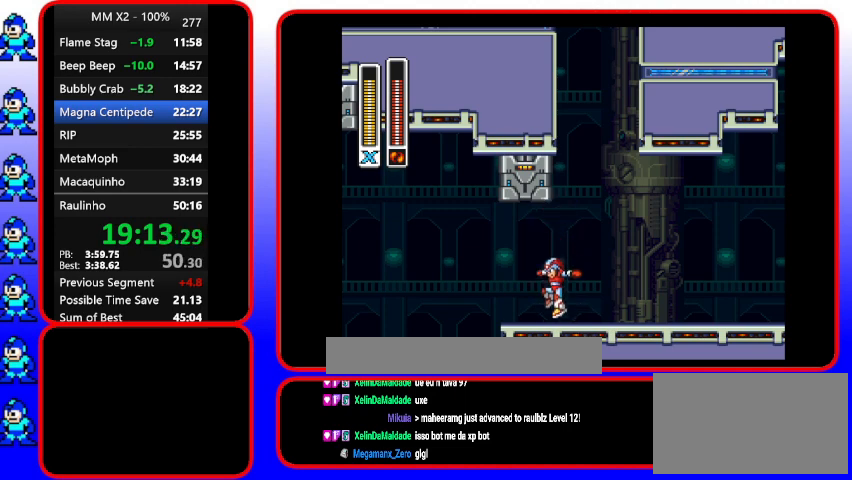
{"buttons": ["DPAD_LEFT"], "events": [[333, "B", "up"], [467, "DPAD_LEFT", "down"]]}
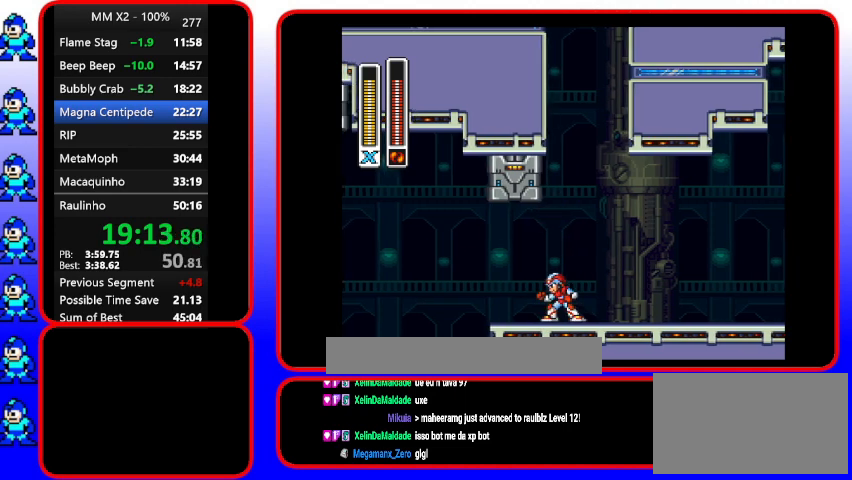
{"buttons": ["B", "DPAD_LEFT"], "events": [[100, "DPAD_LEFT", "up"], [200, "B", "down"], [433, "DPAD_LEFT", "down"]]}
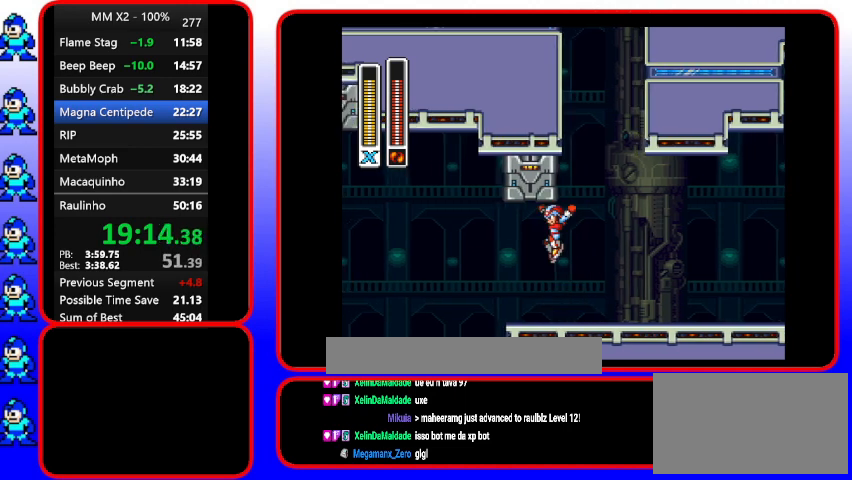
{"buttons": [], "events": [[100, "B", "up"], [100, "DPAD_LEFT", "up"], [233, "B", "down"], [467, "B", "up"]]}
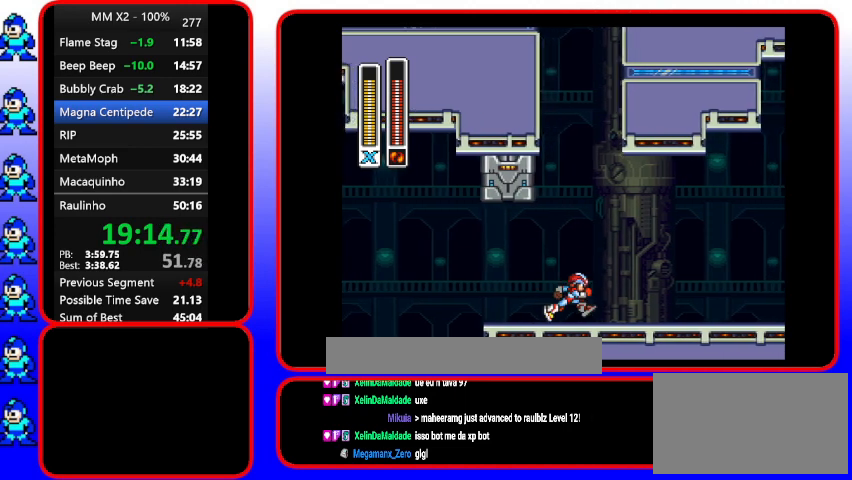
{"buttons": ["Y", "DPAD_UP"], "events": [[367, "Y", "down"], [467, "DPAD_UP", "down"]]}
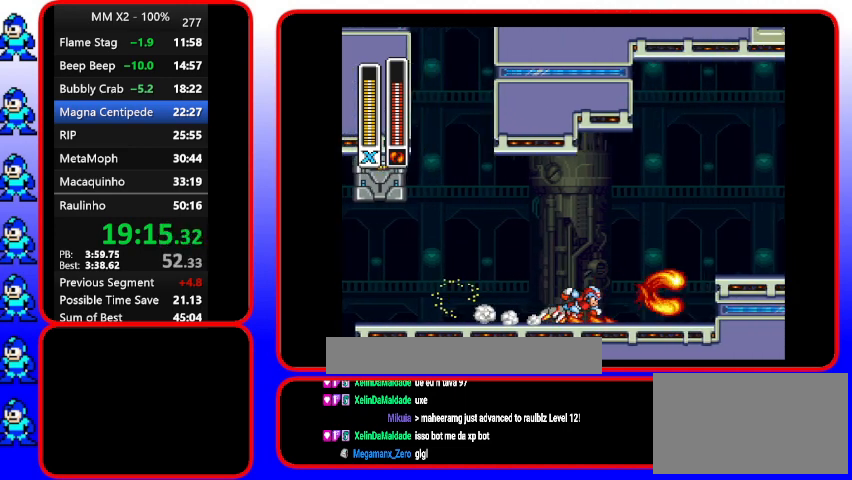
{"buttons": ["B", "Y", "DPAD_UP"], "events": [[300, "B", "down"]]}
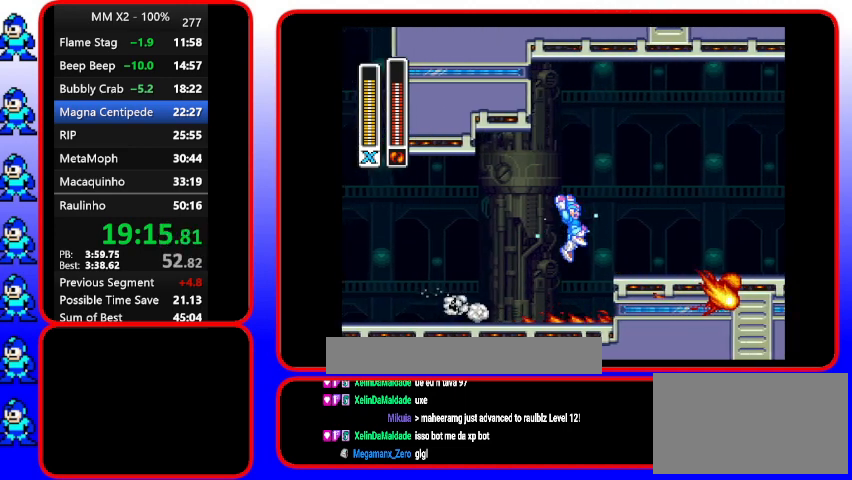
{"buttons": ["Y"], "events": [[300, "B", "up"], [300, "DPAD_UP", "up"]]}
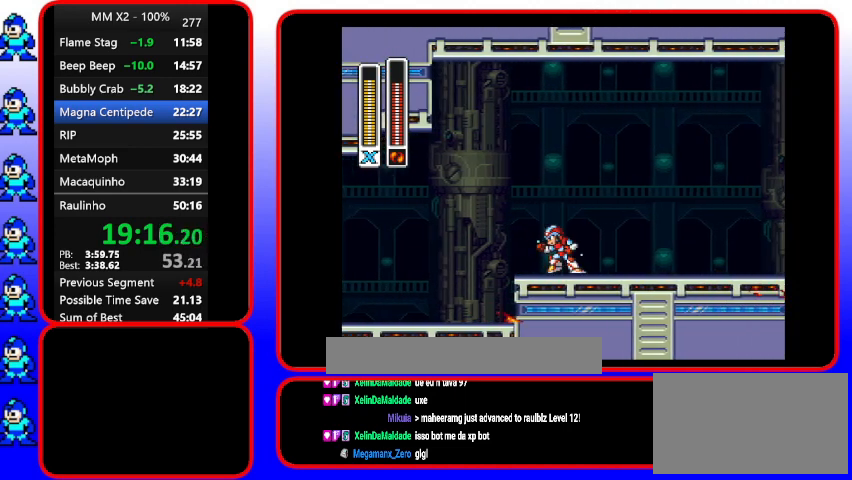
{"buttons": ["Y", "DPAD_LEFT"], "events": [[67, "DPAD_LEFT", "down"], [300, "DPAD_LEFT", "up"], [433, "DPAD_LEFT", "down"]]}
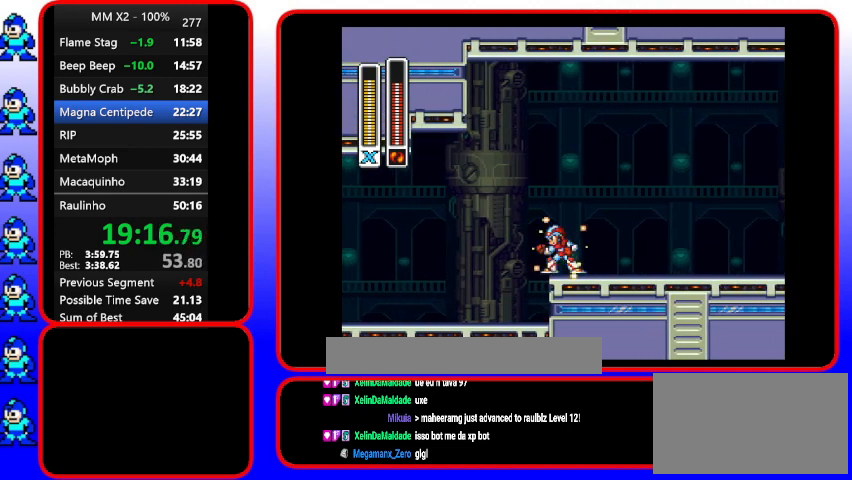
{"buttons": ["Y"], "events": [[67, "DPAD_LEFT", "up"], [300, "DPAD_LEFT", "down"], [400, "DPAD_LEFT", "up"]]}
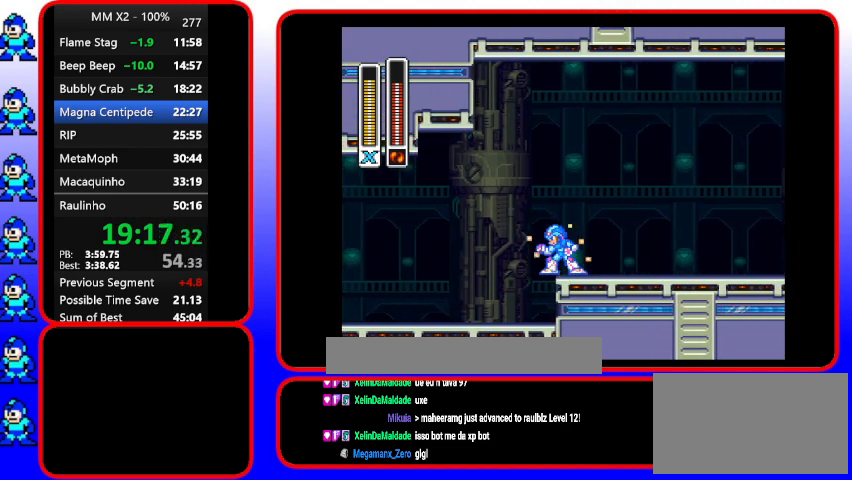
{"buttons": ["Y"], "events": [[400, "DPAD_LEFT", "down"], [500, "DPAD_LEFT", "up"]]}
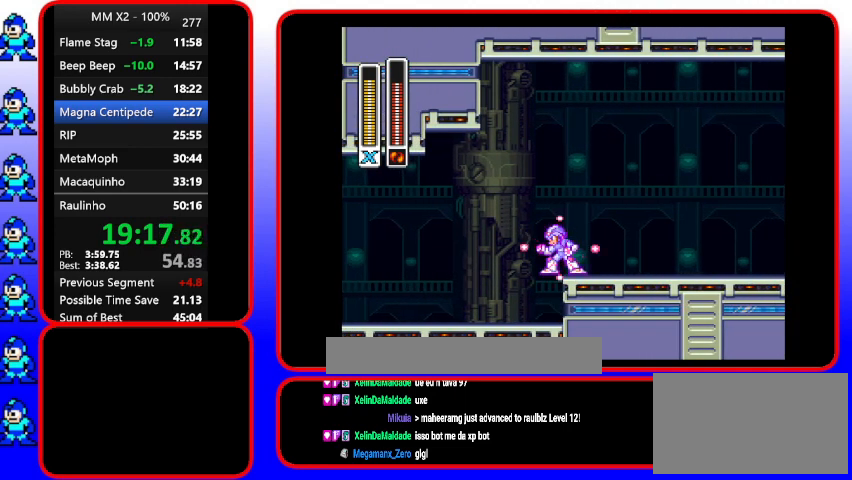
{"buttons": ["Y", "DPAD_UP", "DPAD_LEFT"], "events": [[333, "B", "down"], [500, "B", "up"], [500, "DPAD_LEFT", "down"], [500, "DPAD_UP", "down"]]}
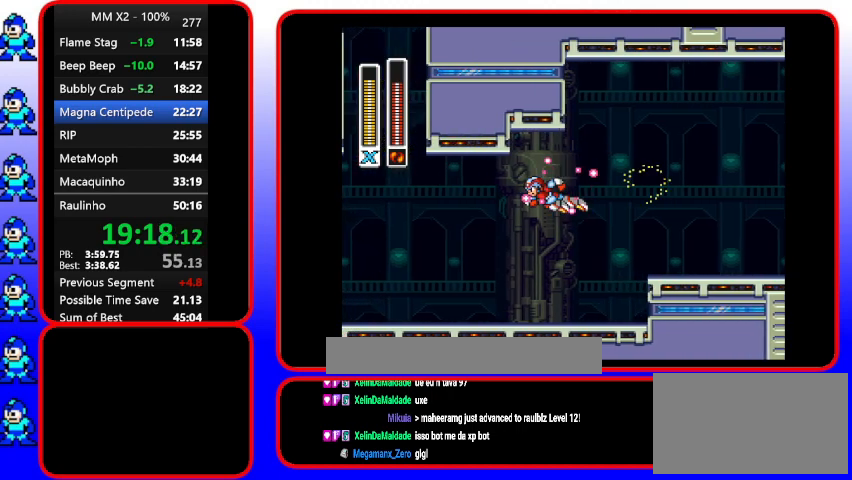
{"buttons": ["DPAD_UP", "DPAD_LEFT"], "events": [[267, "Y", "up"]]}
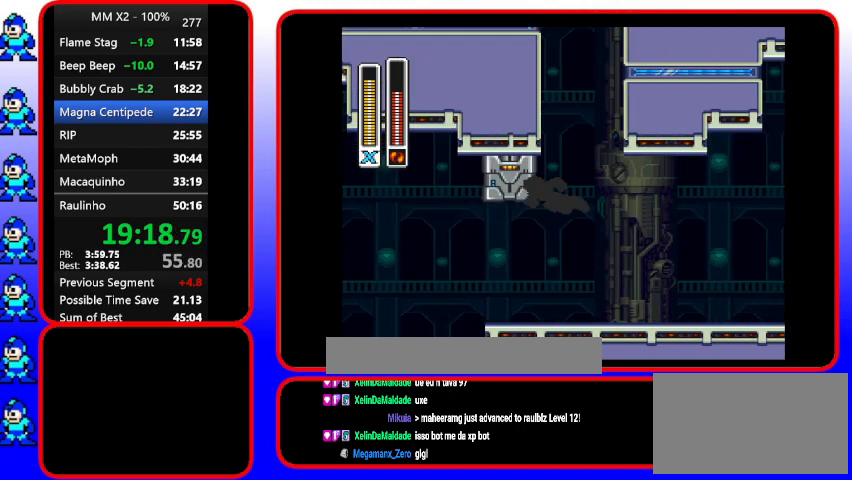
{"buttons": ["B", "DPAD_LEFT"], "events": [[300, "B", "down"], [433, "DPAD_UP", "up"]]}
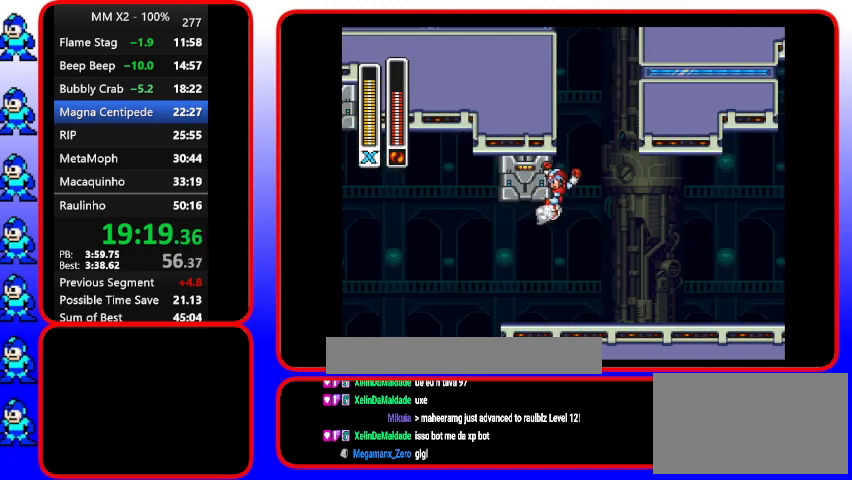
{"buttons": ["B", "DPAD_LEFT"], "events": [[67, "B", "up"], [200, "B", "down"]]}
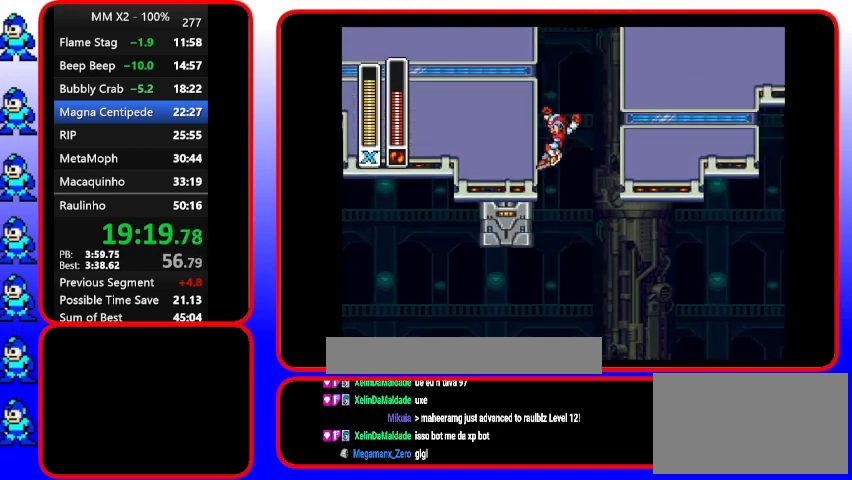
{"buttons": ["B", "DPAD_LEFT"], "events": [[333, "B", "up"], [433, "B", "down"]]}